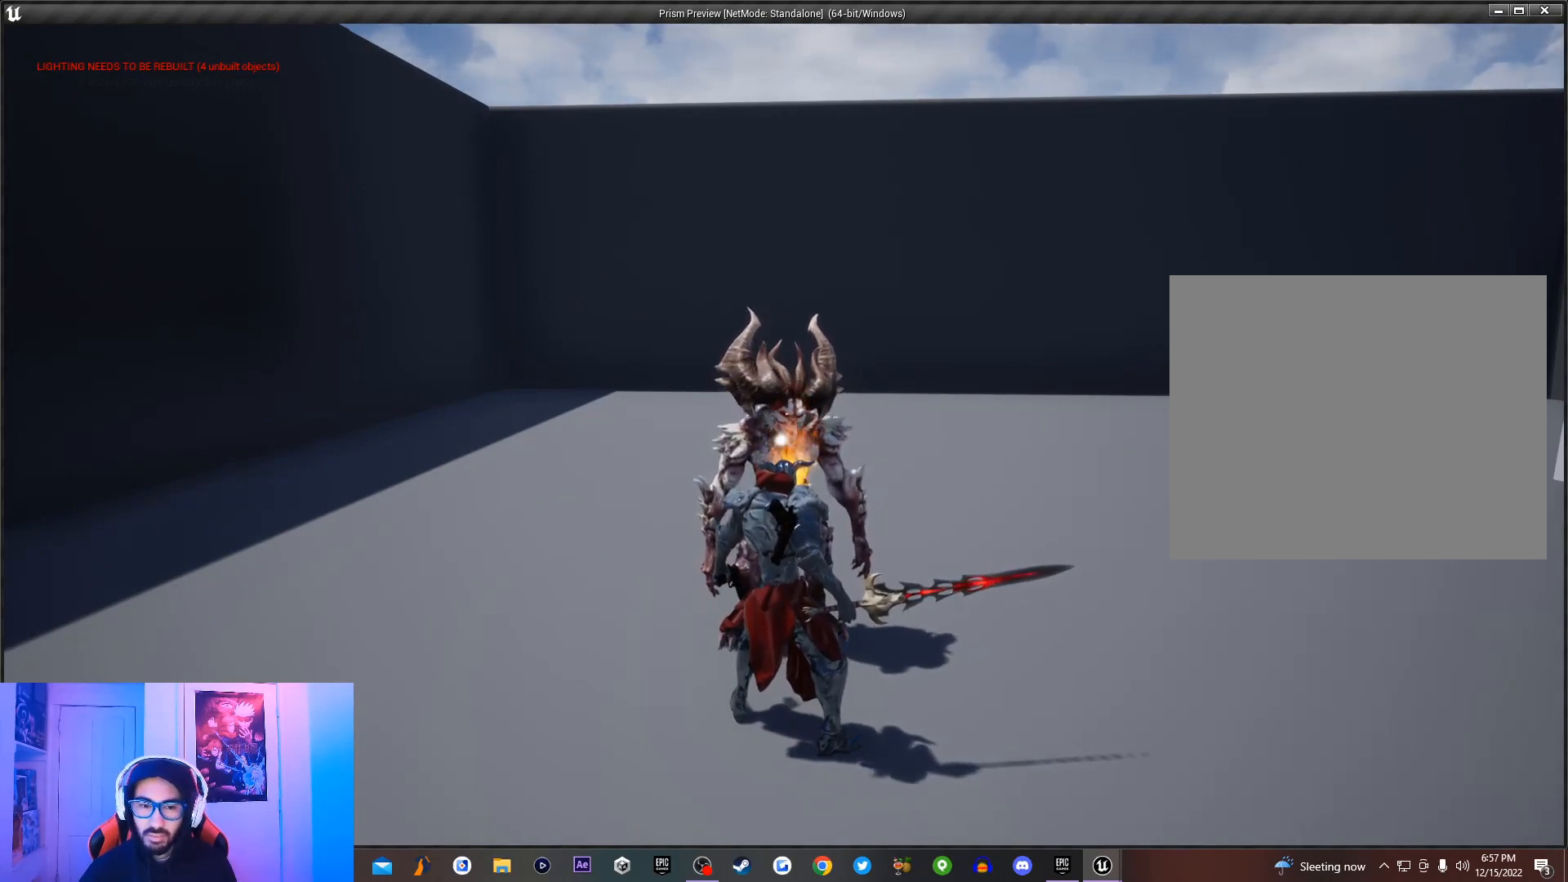
Gameplay with a controller (PlayStation layout); each line is a JSON object with the inputs held at the frame after it. "events" lists button and stick changes between this image and that frame as [ms after this image, input, new state], when the widget could be followed in between. Not read: right_stick.
{"buttons": [], "left_stick": "center", "events": [[133, "left_stick", "down"], [167, "SQUARE", "down"], [333, "SQUARE", "up"], [367, "left_stick", "center"]]}
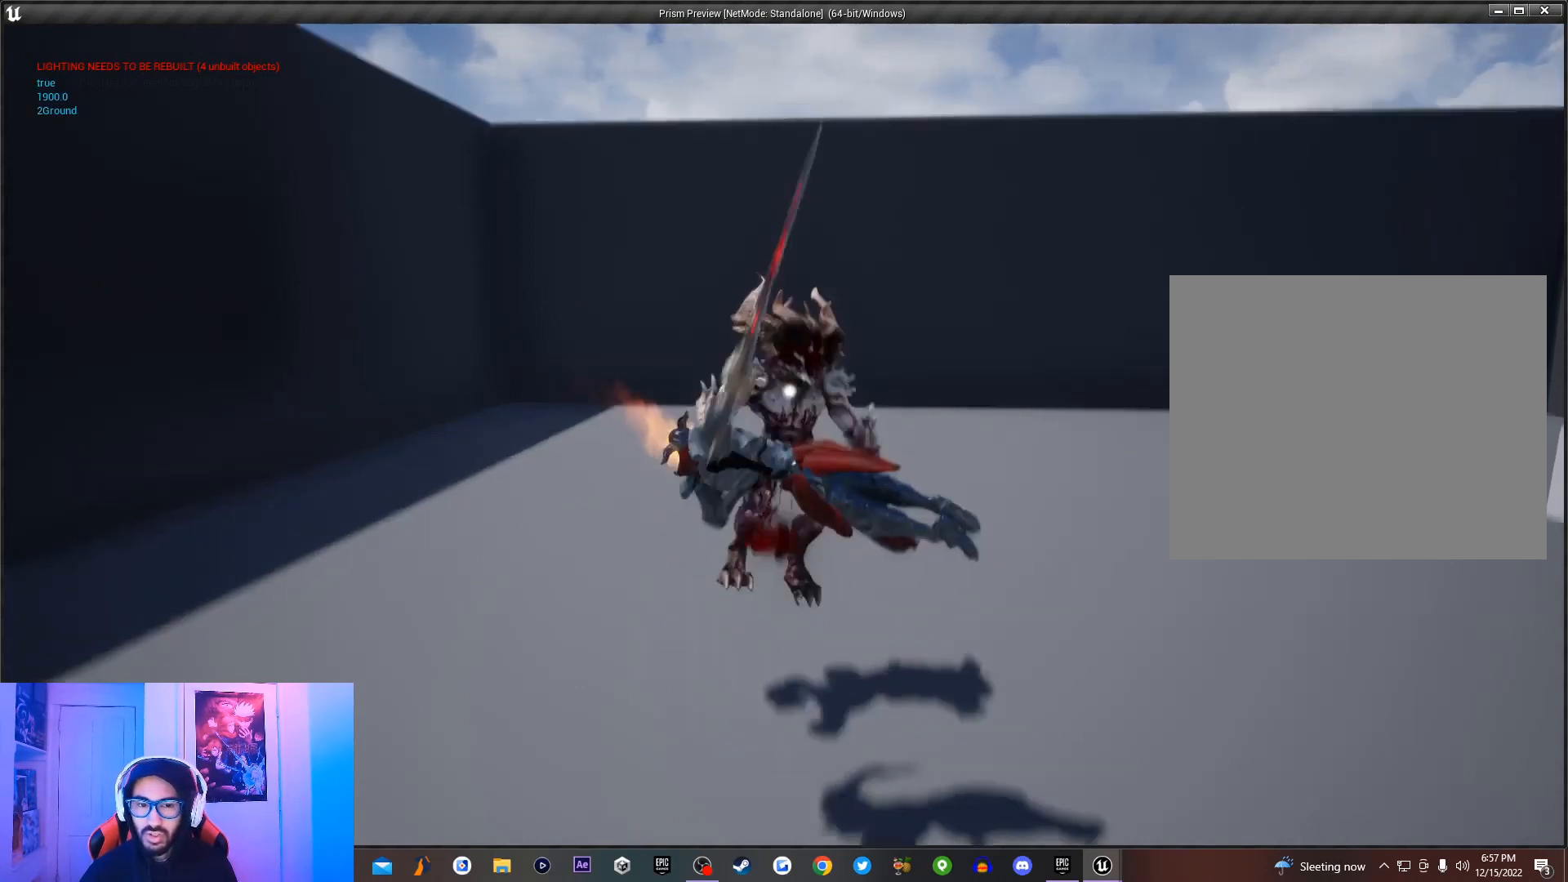
{"buttons": [], "left_stick": "center", "events": []}
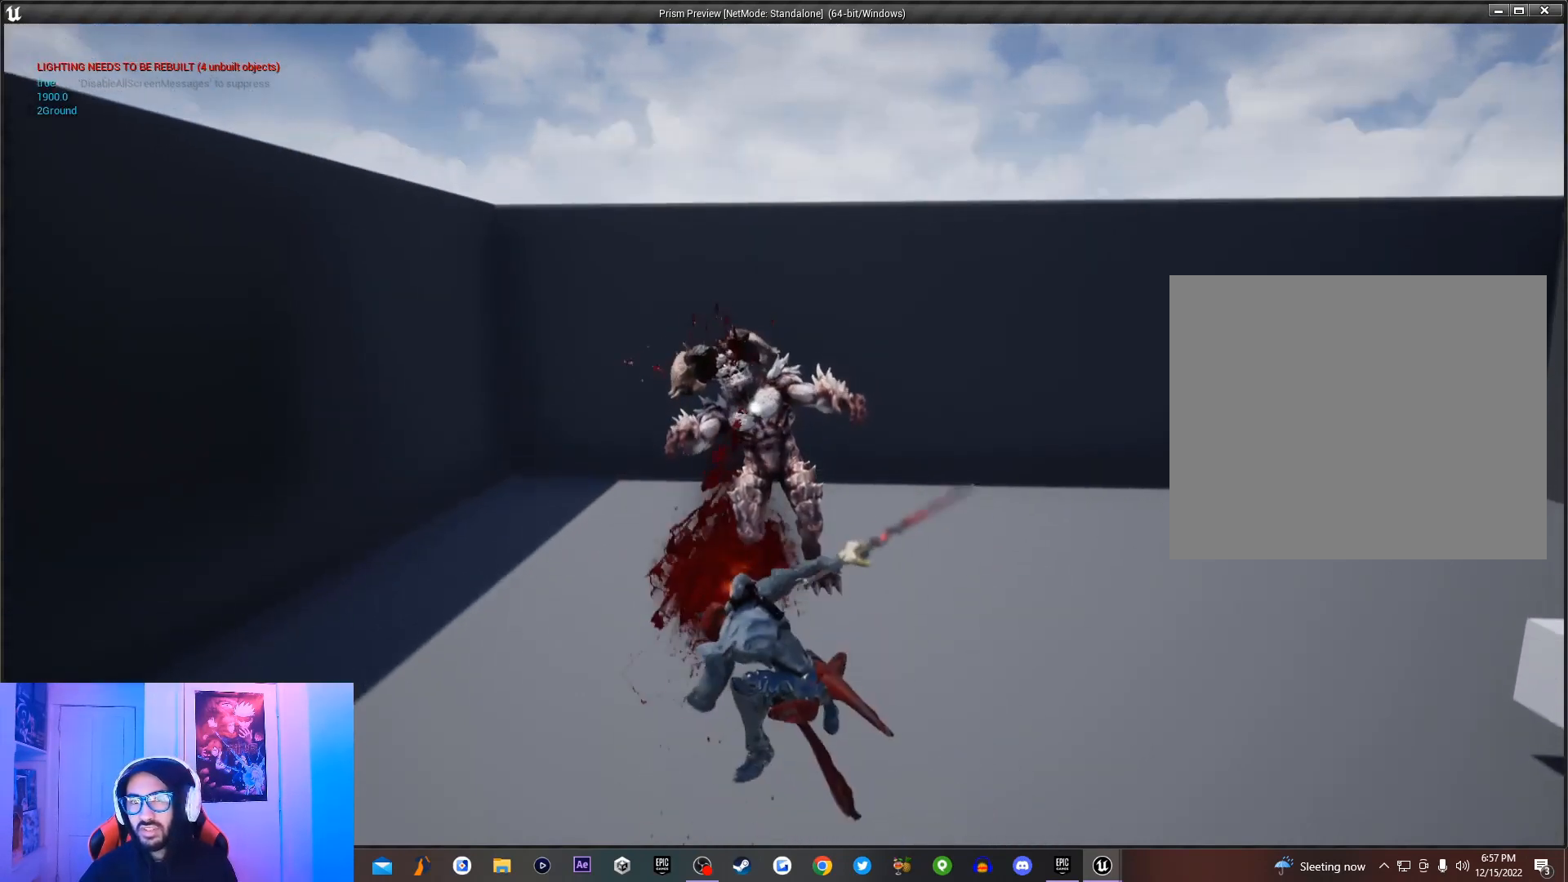
{"buttons": [], "left_stick": "center", "events": []}
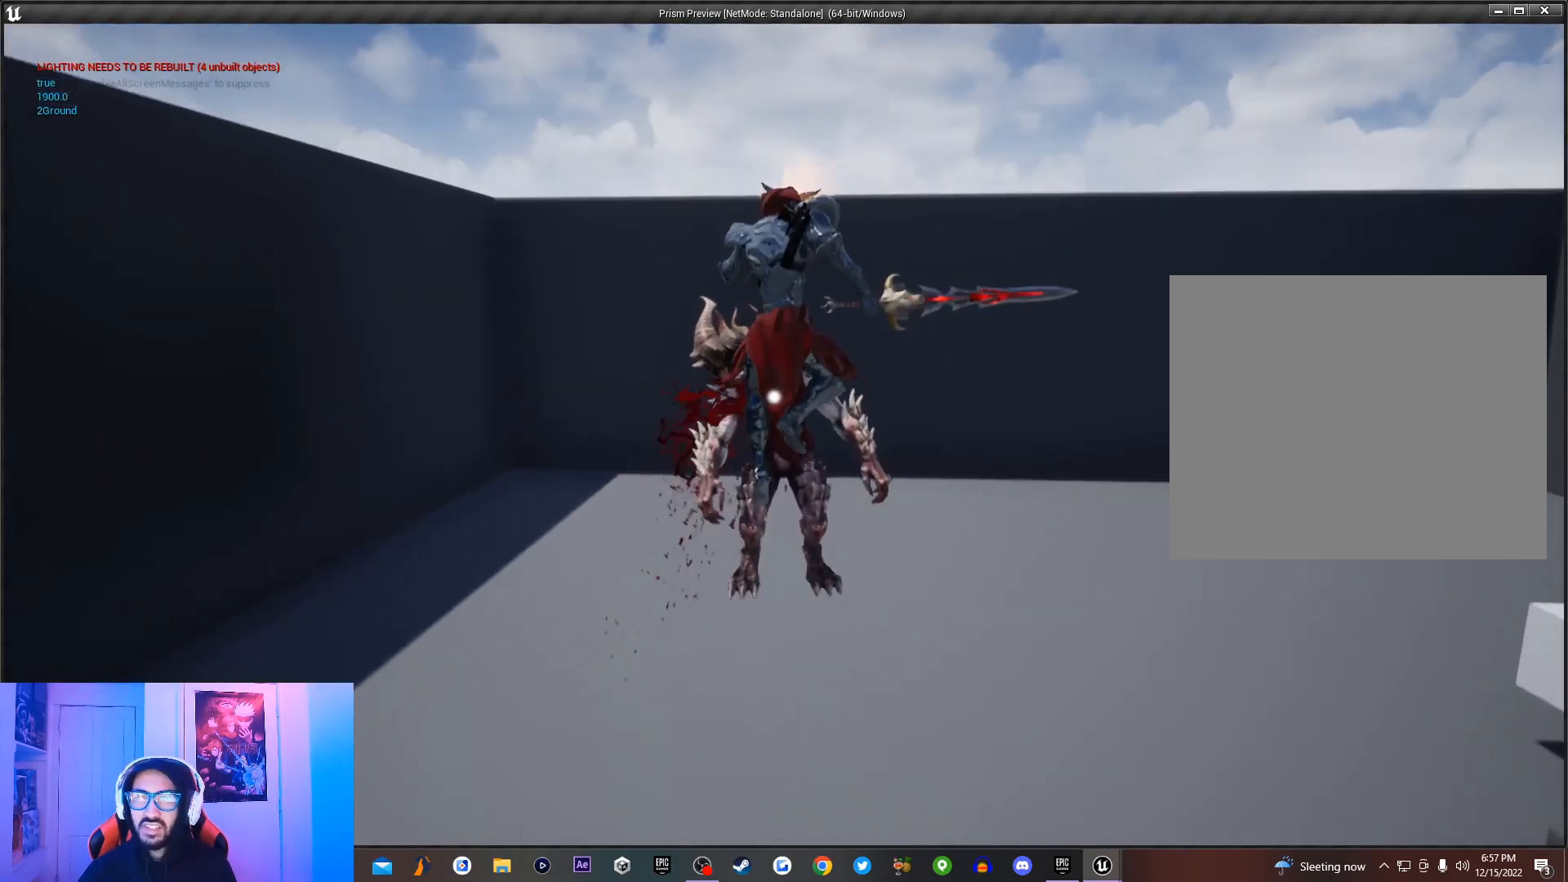
{"buttons": [], "left_stick": "center", "events": []}
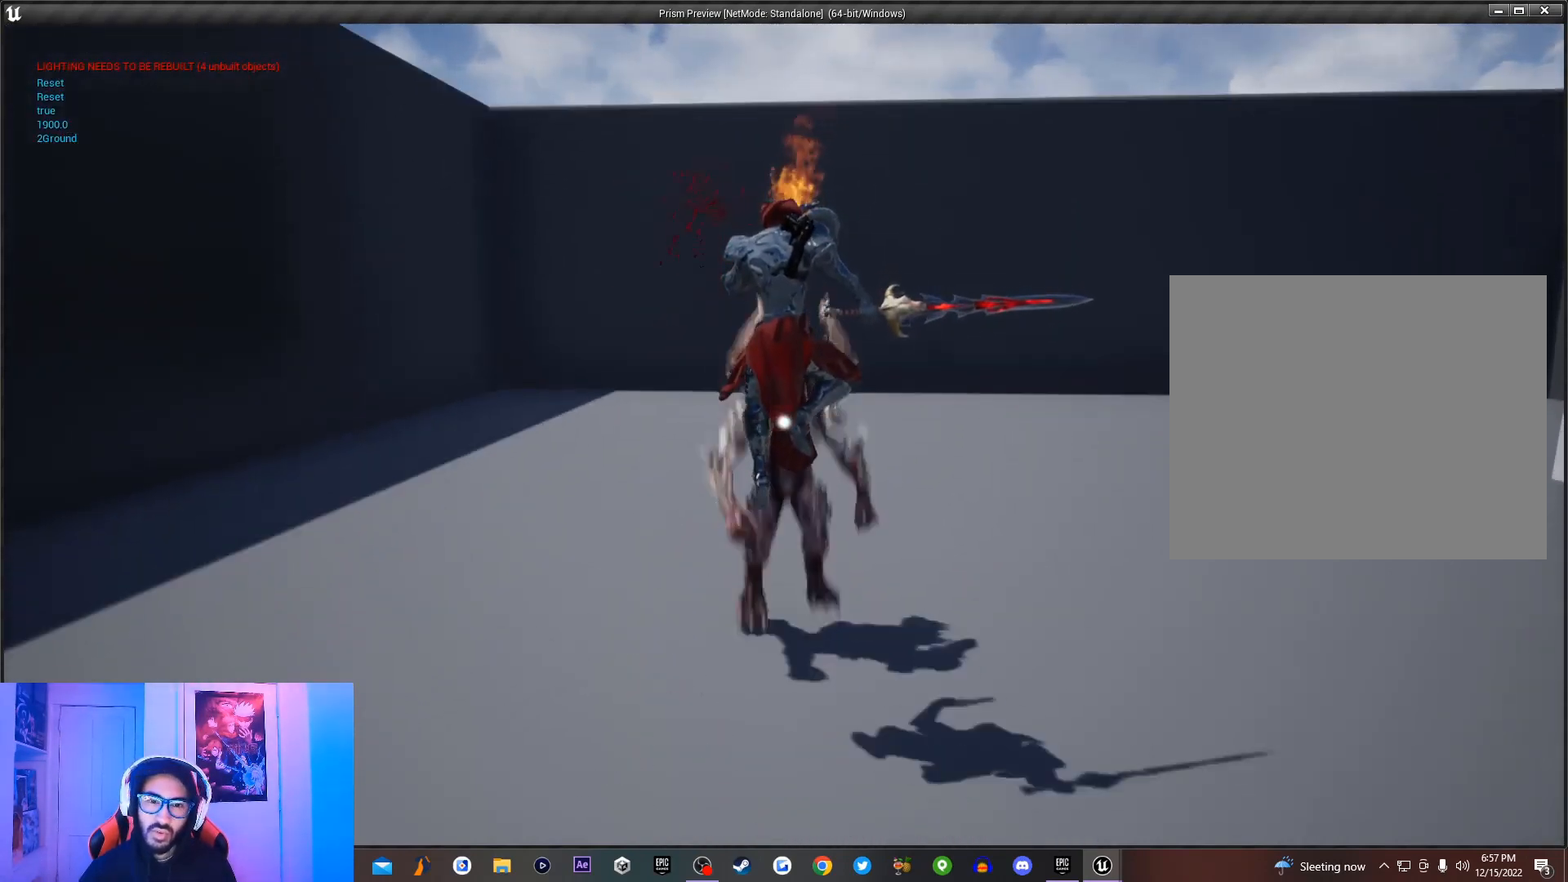
{"buttons": [], "left_stick": "down", "events": [[467, "left_stick", "down"]]}
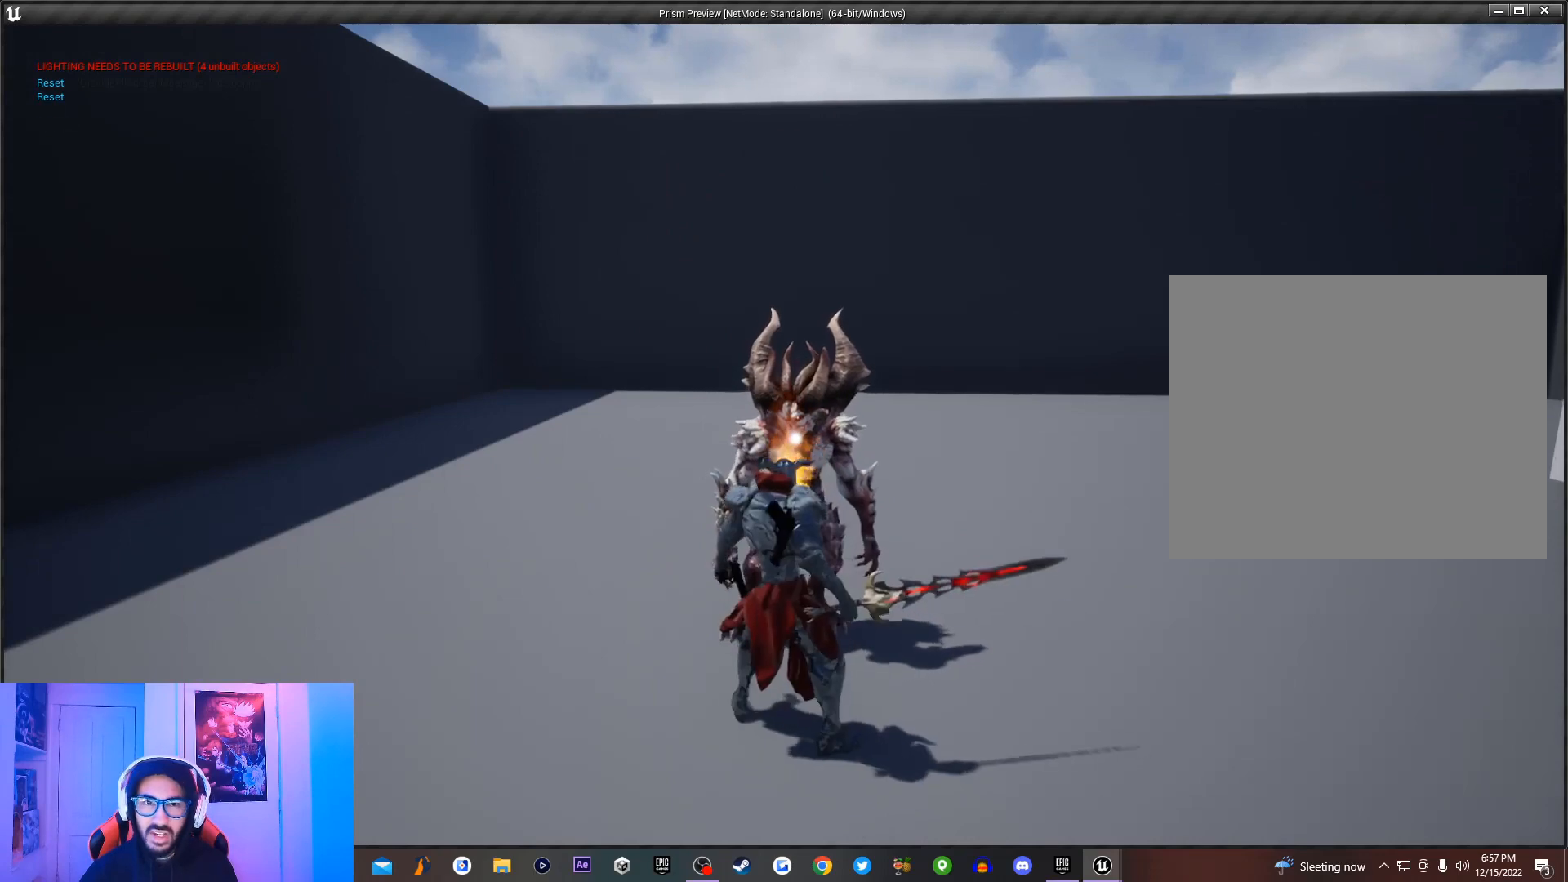
{"buttons": [], "left_stick": "center", "events": [[67, "CIRCLE", "down"], [267, "CIRCLE", "up"], [267, "left_stick", "center"]]}